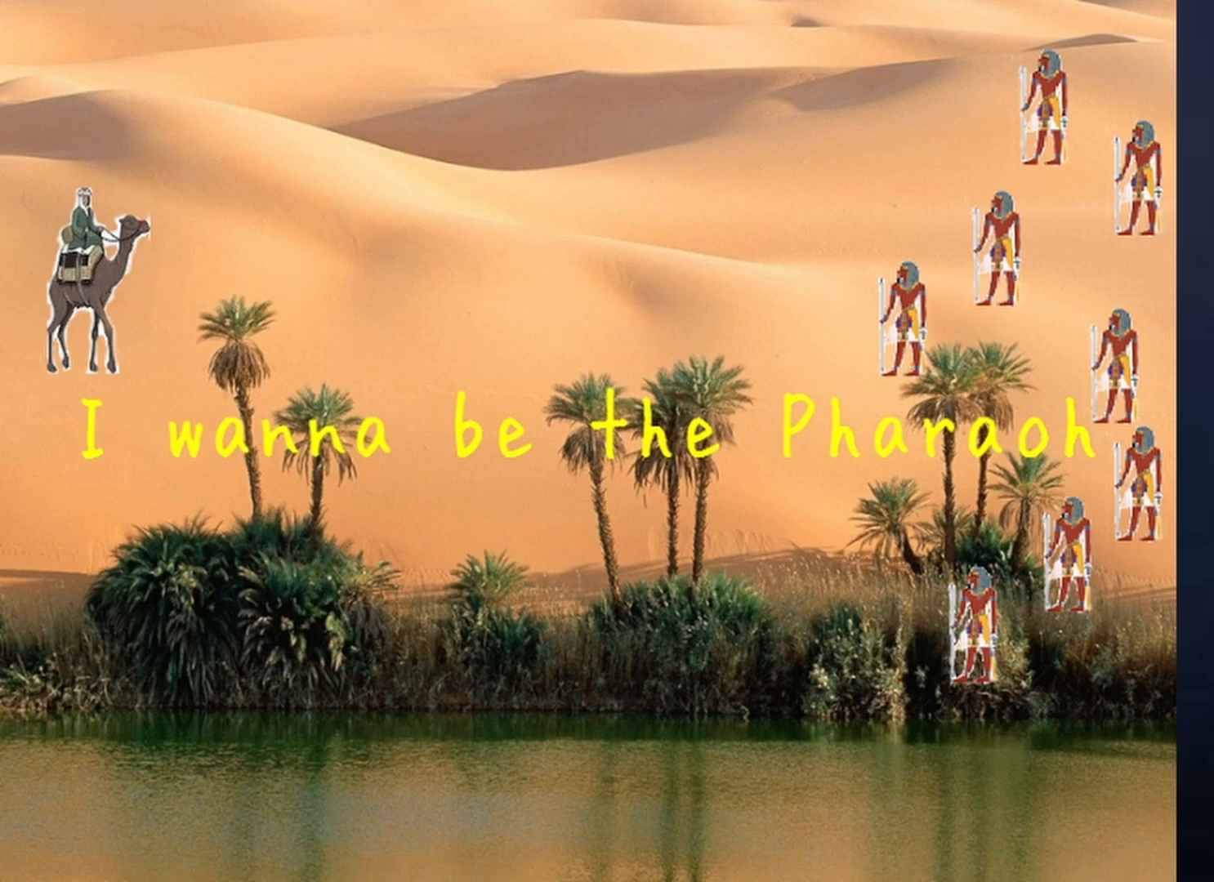
Gameplay with keyboard; each line is a JSON object with the keys held at the frame after it. "events" lists presses ("down") and releases ("up") of "down", "left", "r", "right", "shift", "up", "x" and "z" between this image and that frame as [ms after this image, input, new state], when the widget could be followed in between. No other keys are recorded. Mouse input is not recorded.
{"keys": [], "events": []}
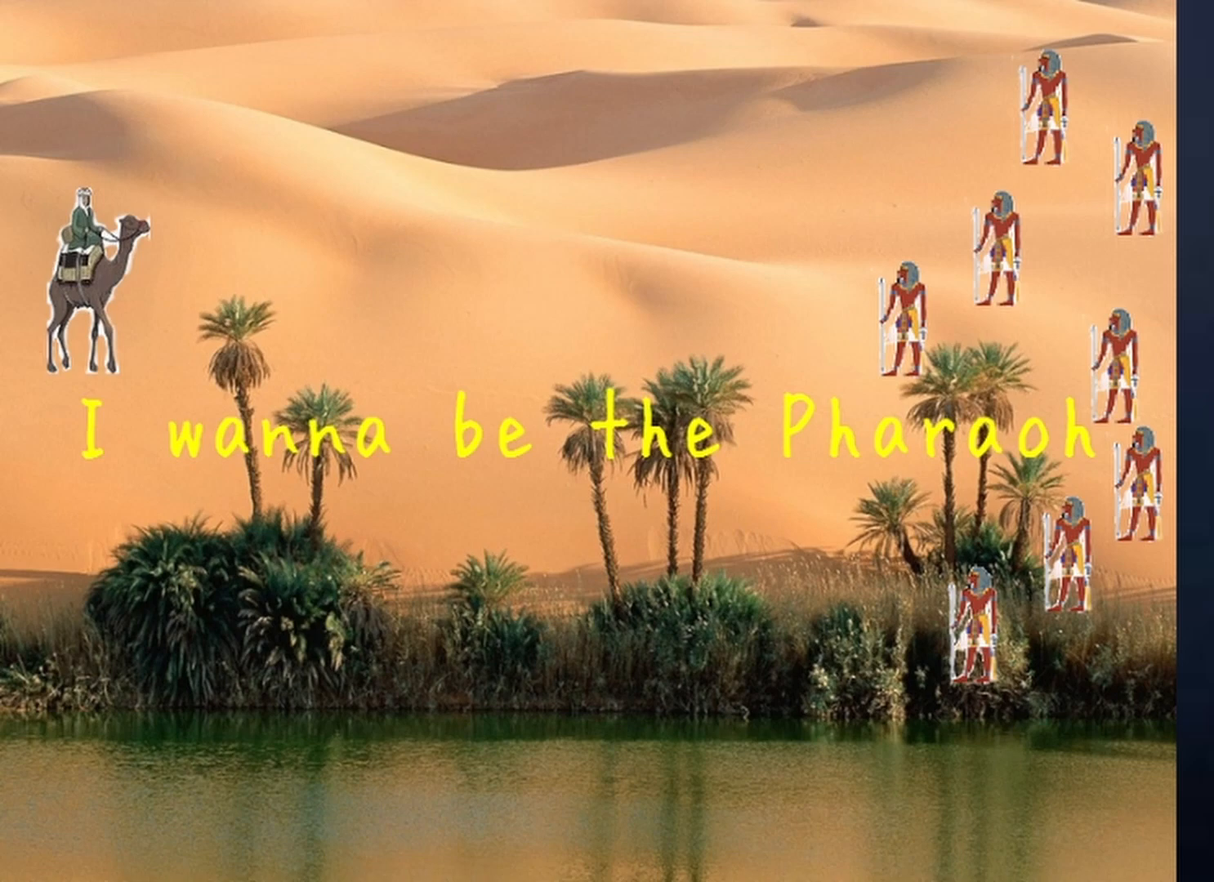
{"keys": [], "events": []}
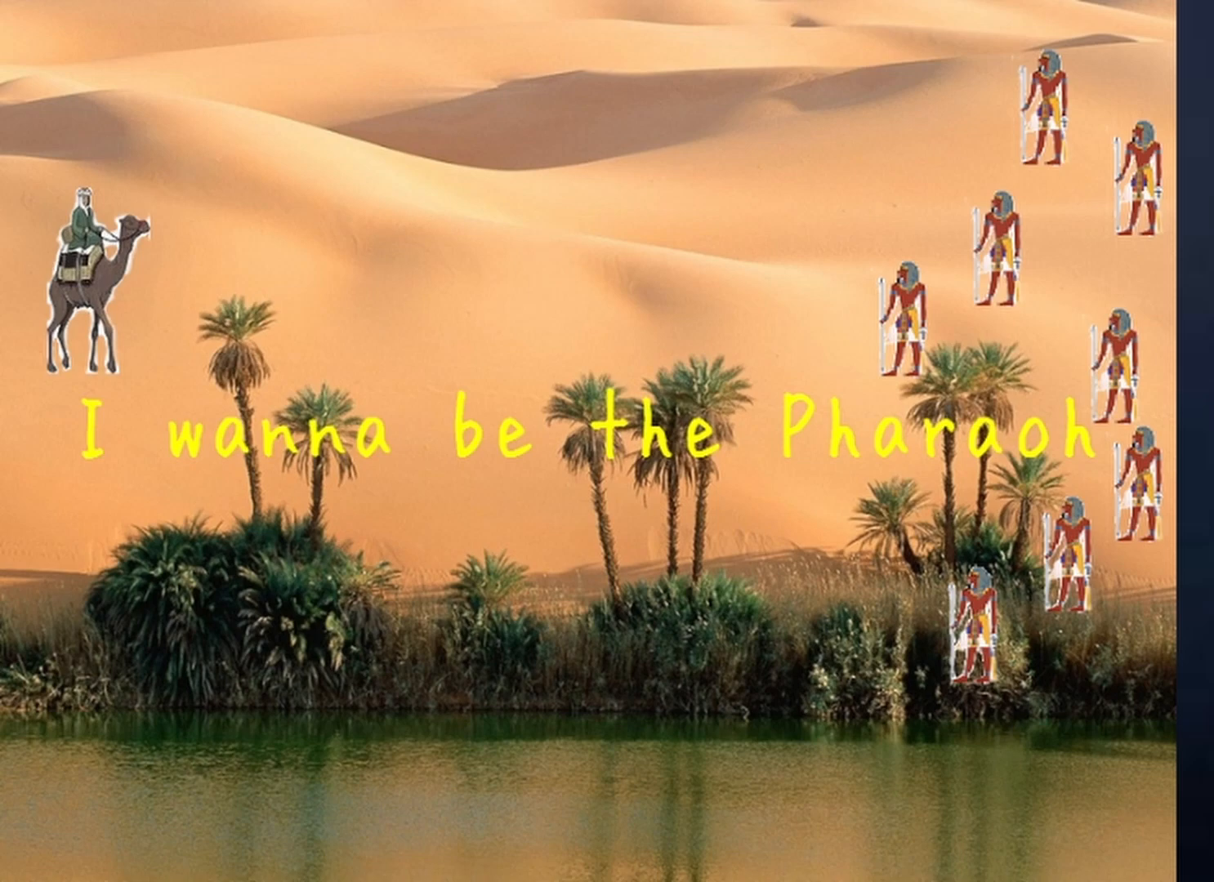
{"keys": [], "events": []}
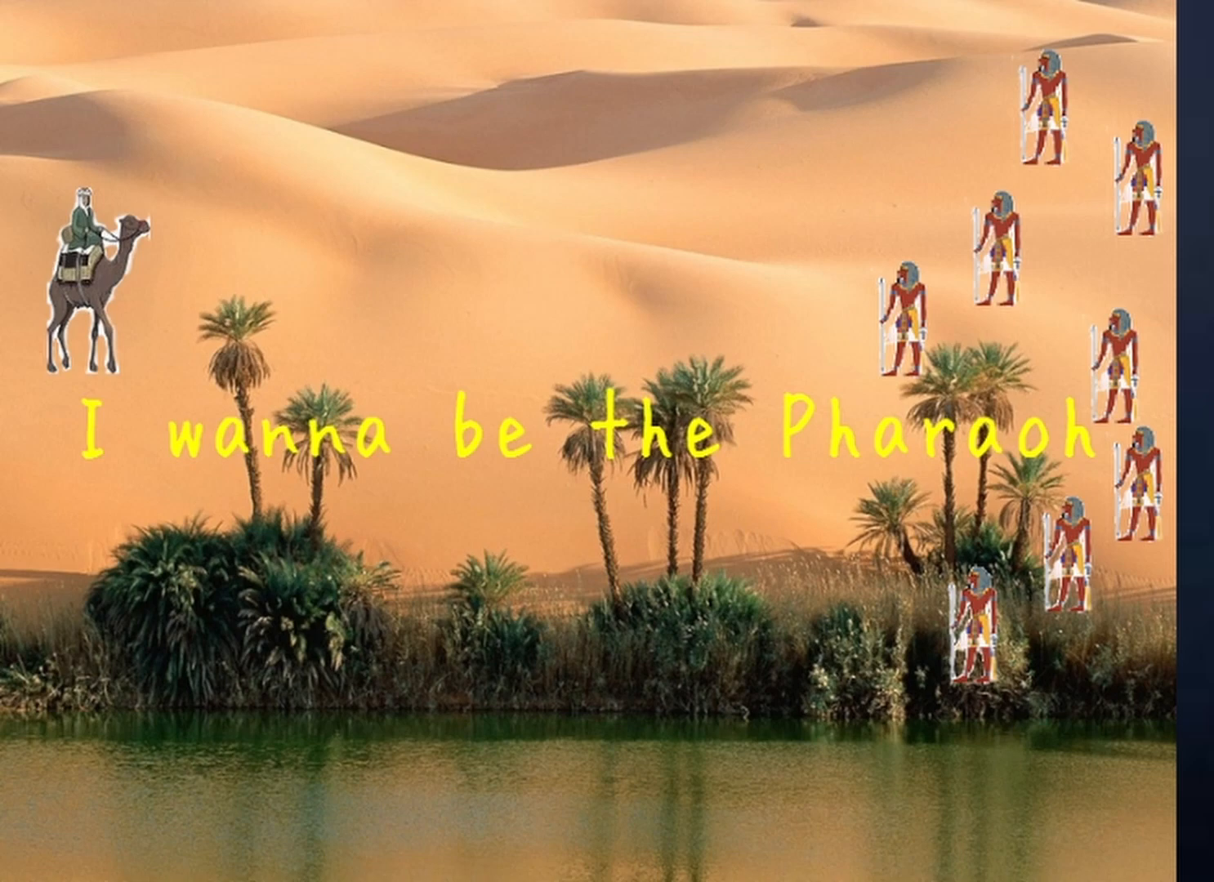
{"keys": ["shift"], "events": [[500, "shift", "down"]]}
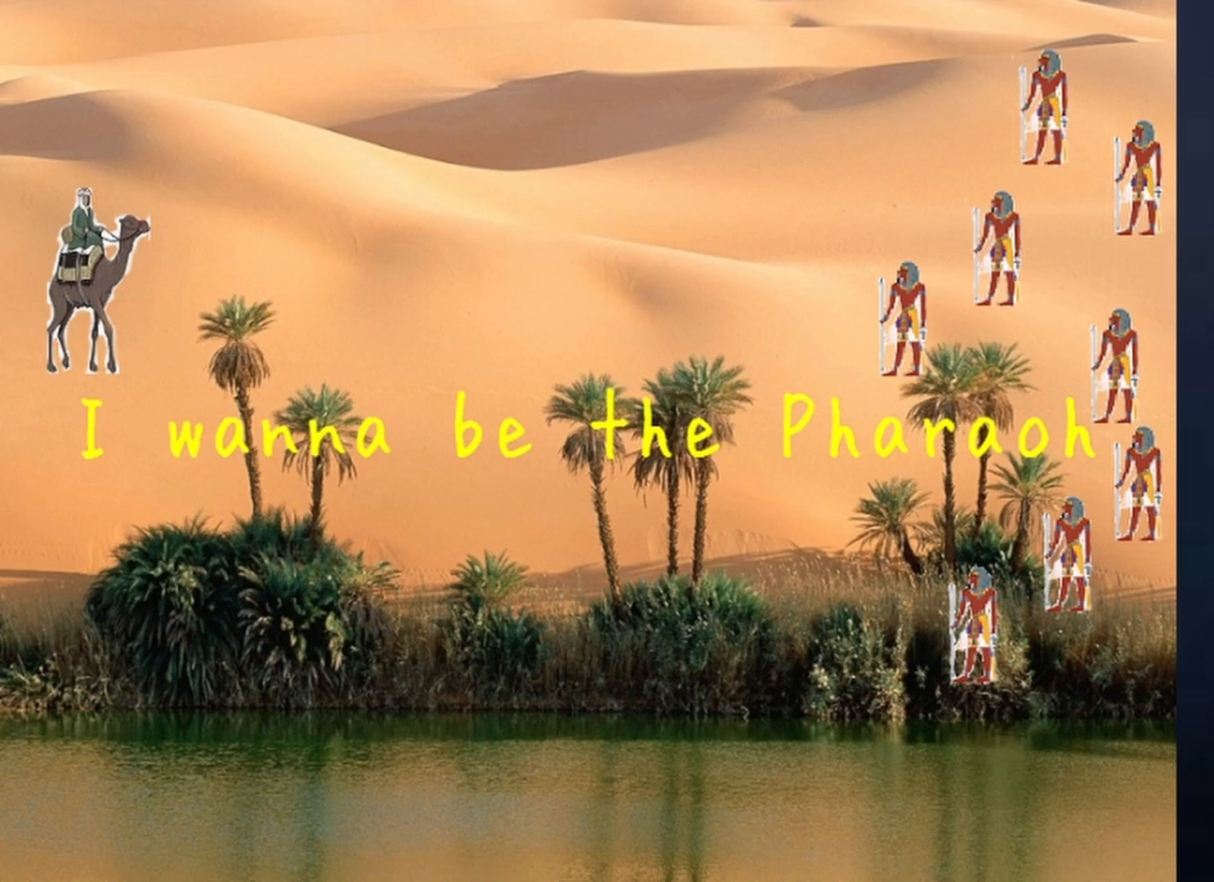
{"keys": [], "events": [[100, "shift", "up"]]}
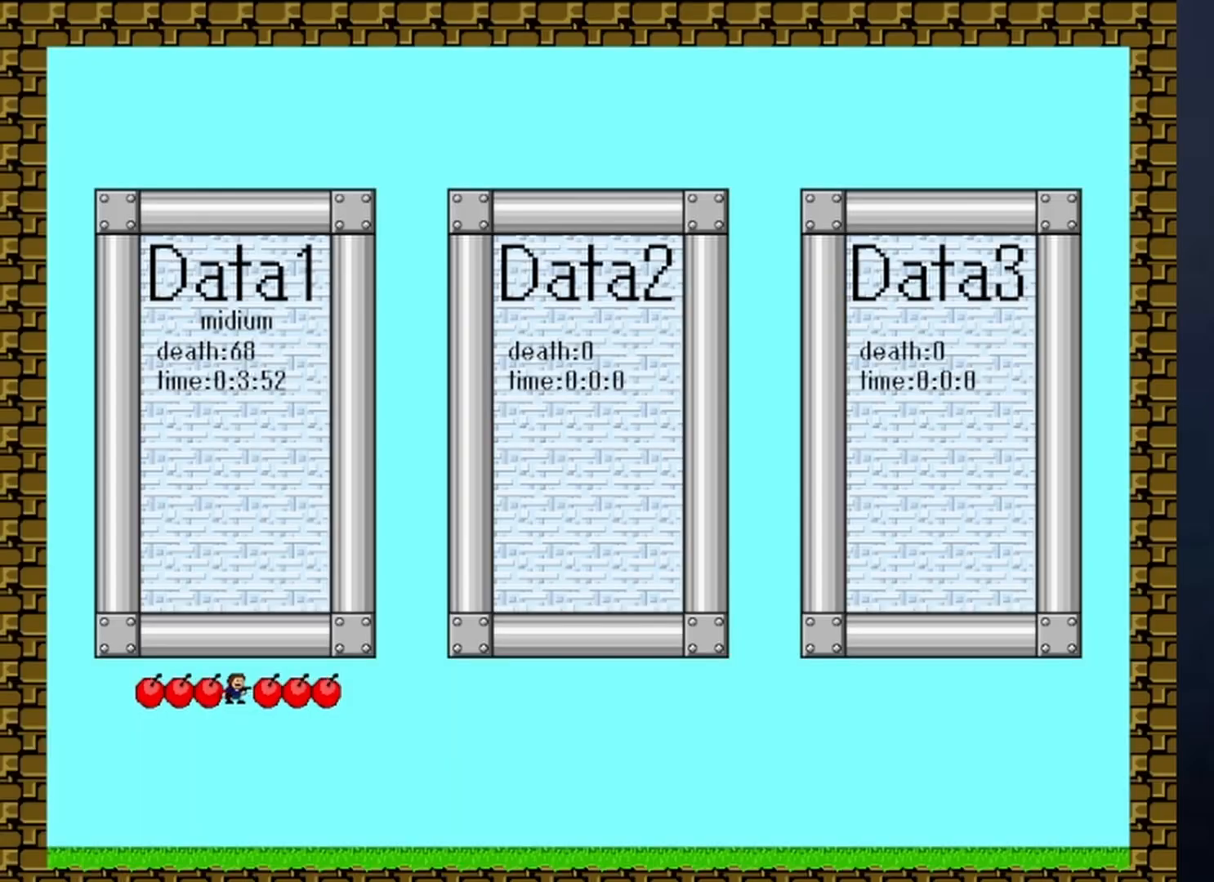
{"keys": [], "events": [[300, "shift", "down"], [400, "shift", "up"]]}
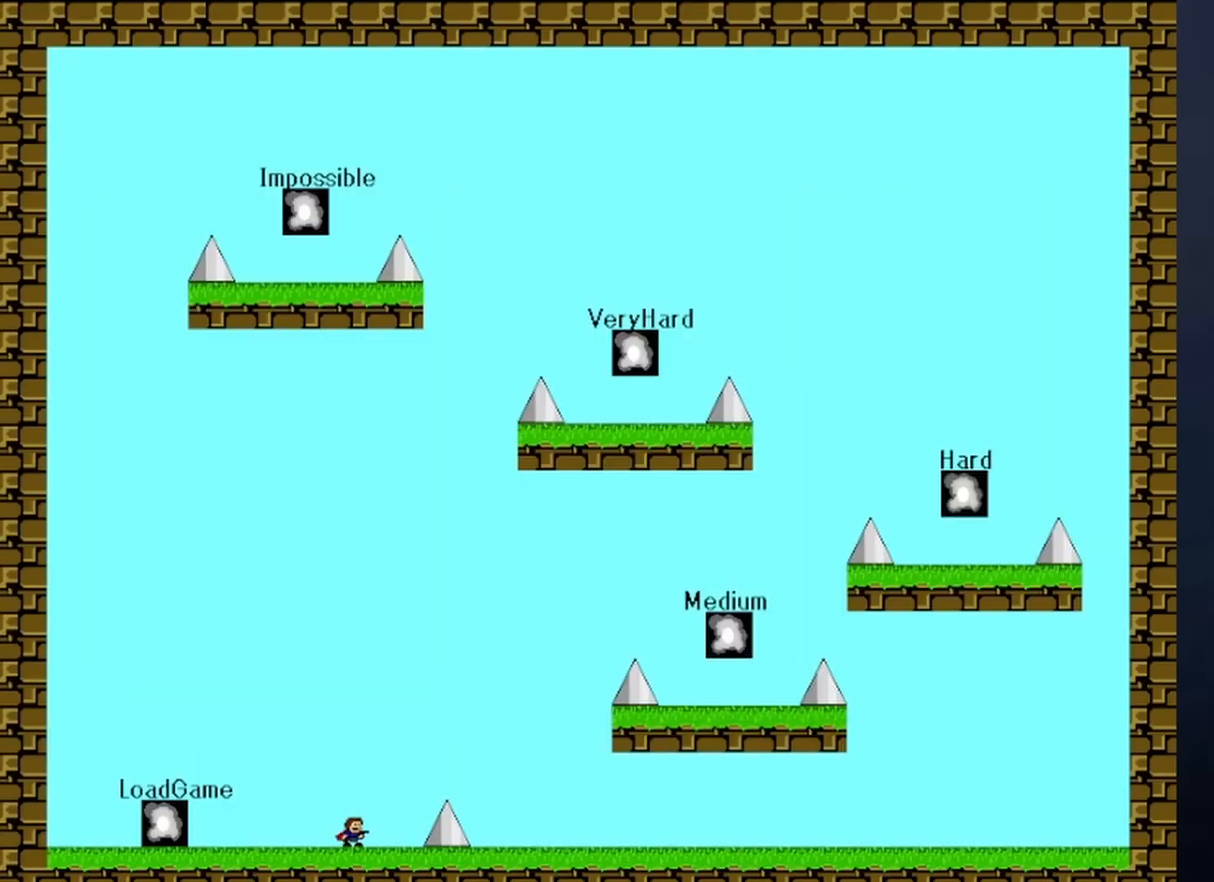
{"keys": ["right", "shift"], "events": [[233, "right", "down"], [367, "shift", "down"]]}
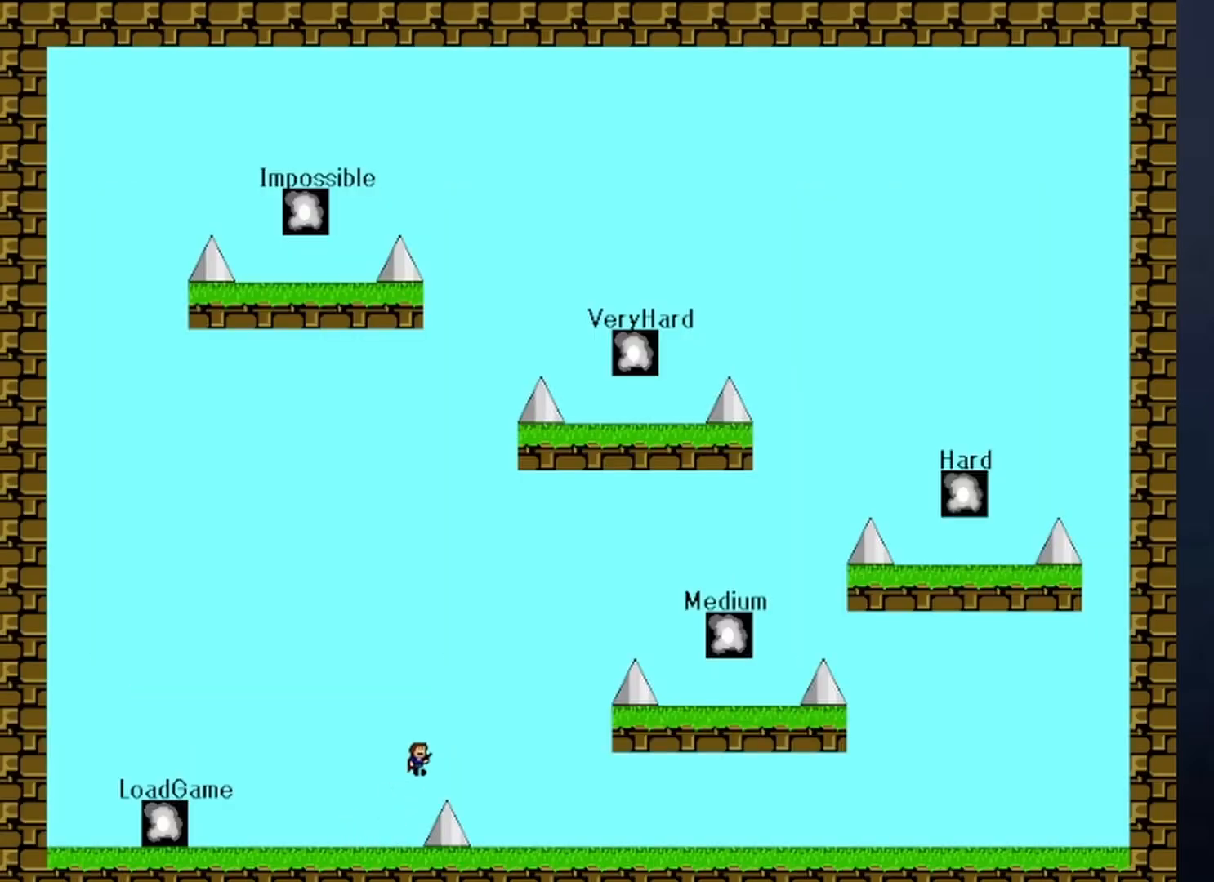
{"keys": ["right"], "events": [[100, "shift", "up"]]}
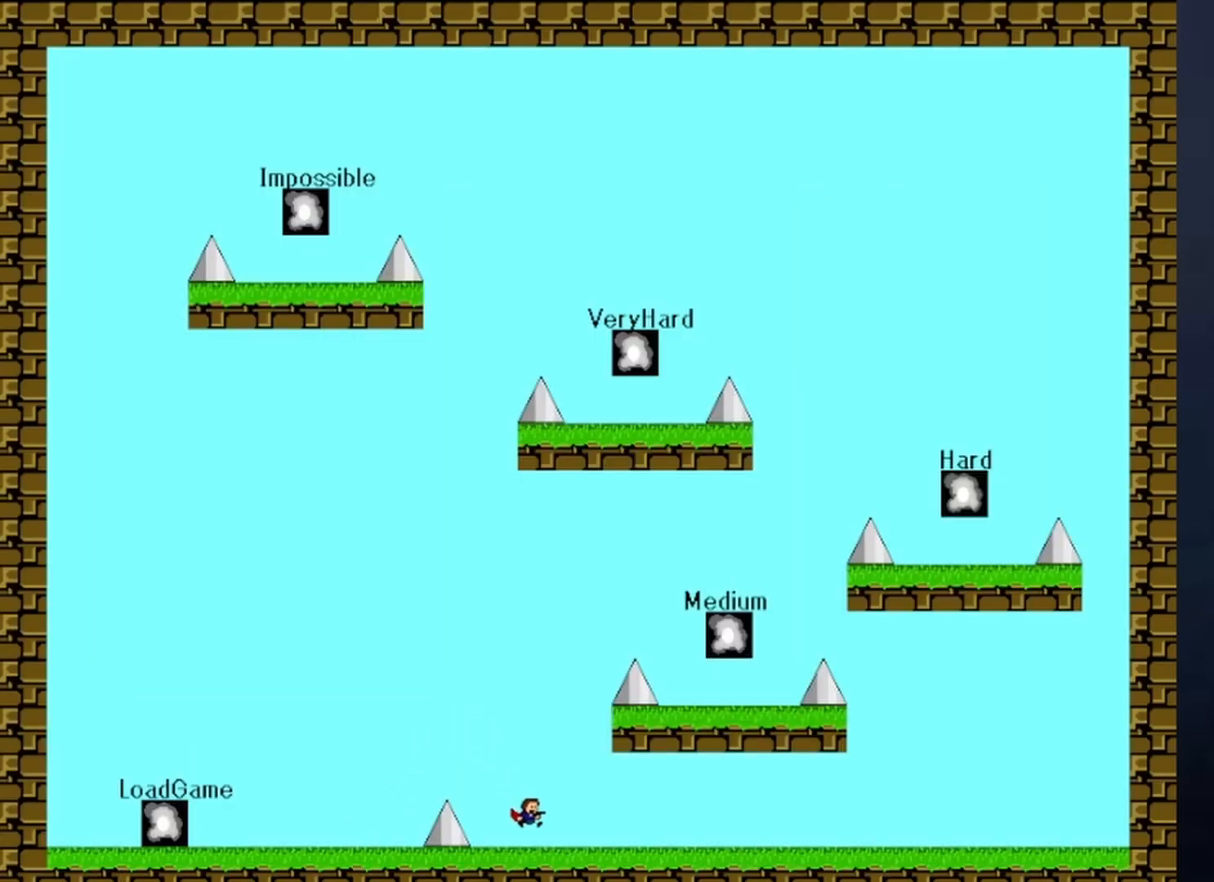
{"keys": ["shift"], "events": [[67, "shift", "down"], [167, "right", "up"], [433, "shift", "up"], [467, "shift", "down"]]}
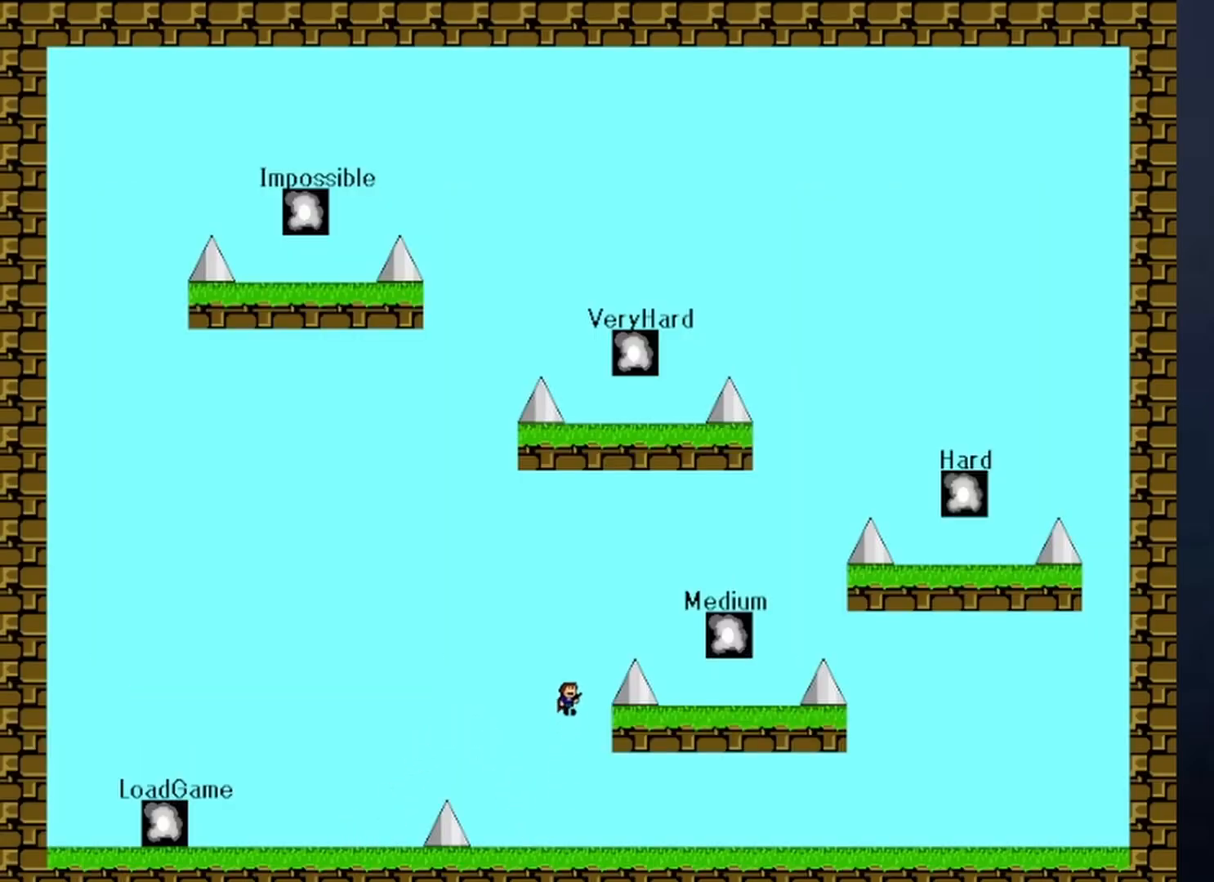
{"keys": ["right"], "events": [[33, "right", "down"], [333, "shift", "up"]]}
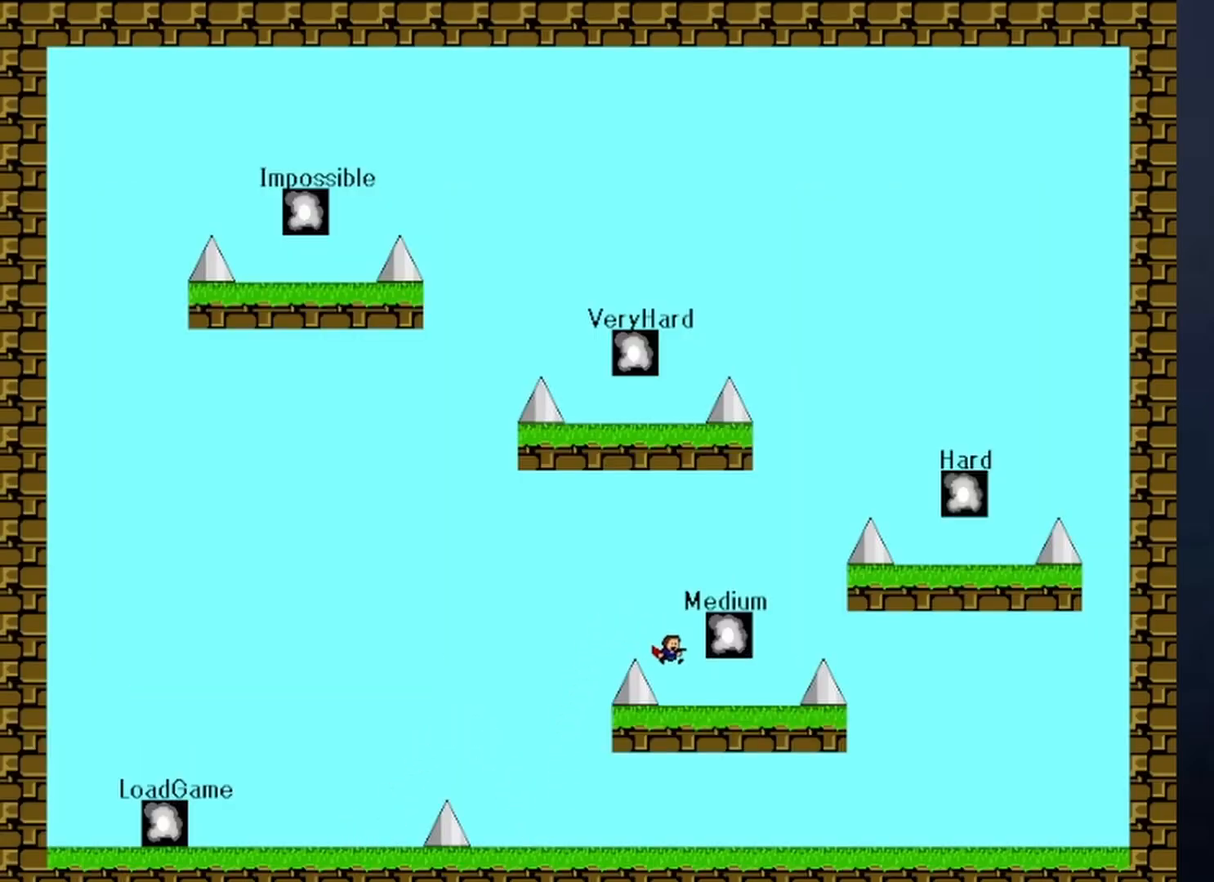
{"keys": [], "events": [[133, "shift", "down"], [233, "shift", "up"], [267, "right", "up"]]}
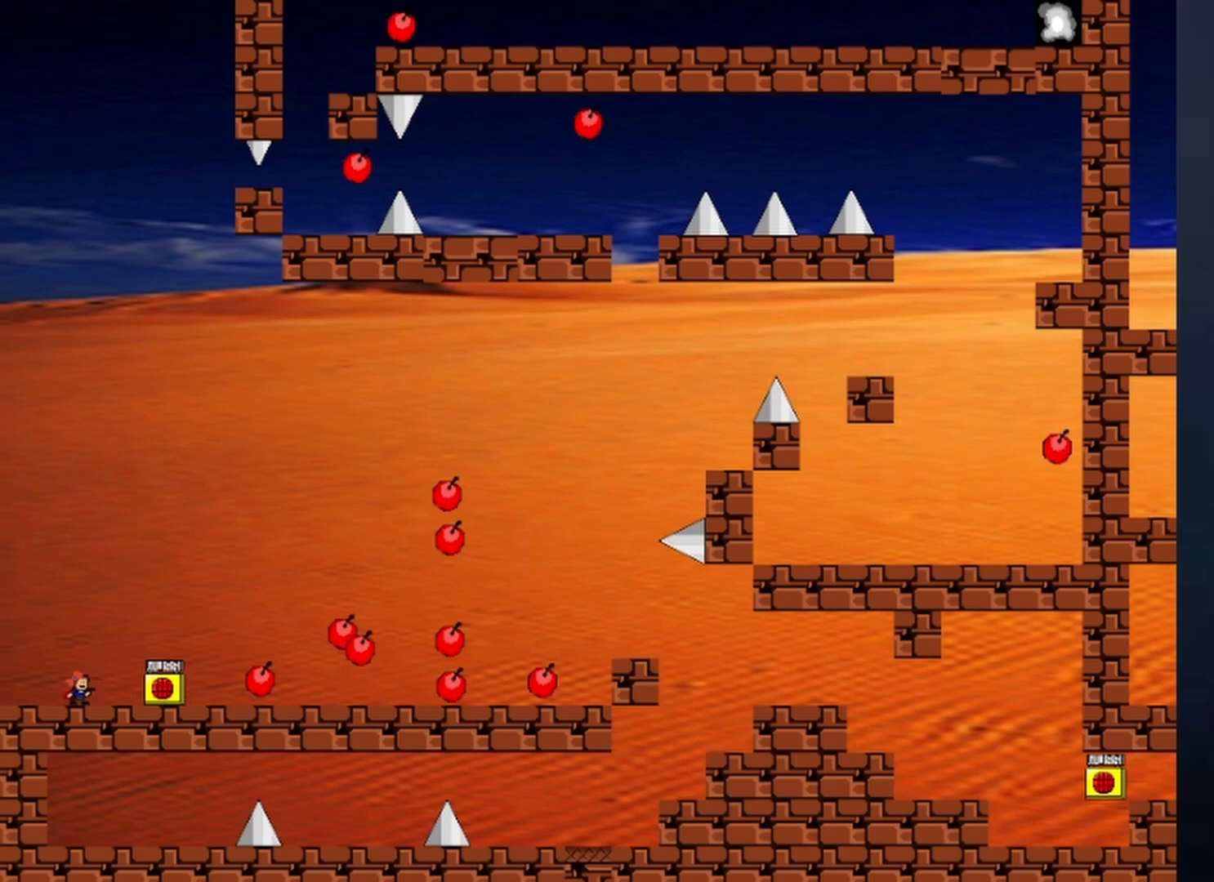
{"keys": ["right"], "events": [[167, "right", "down"]]}
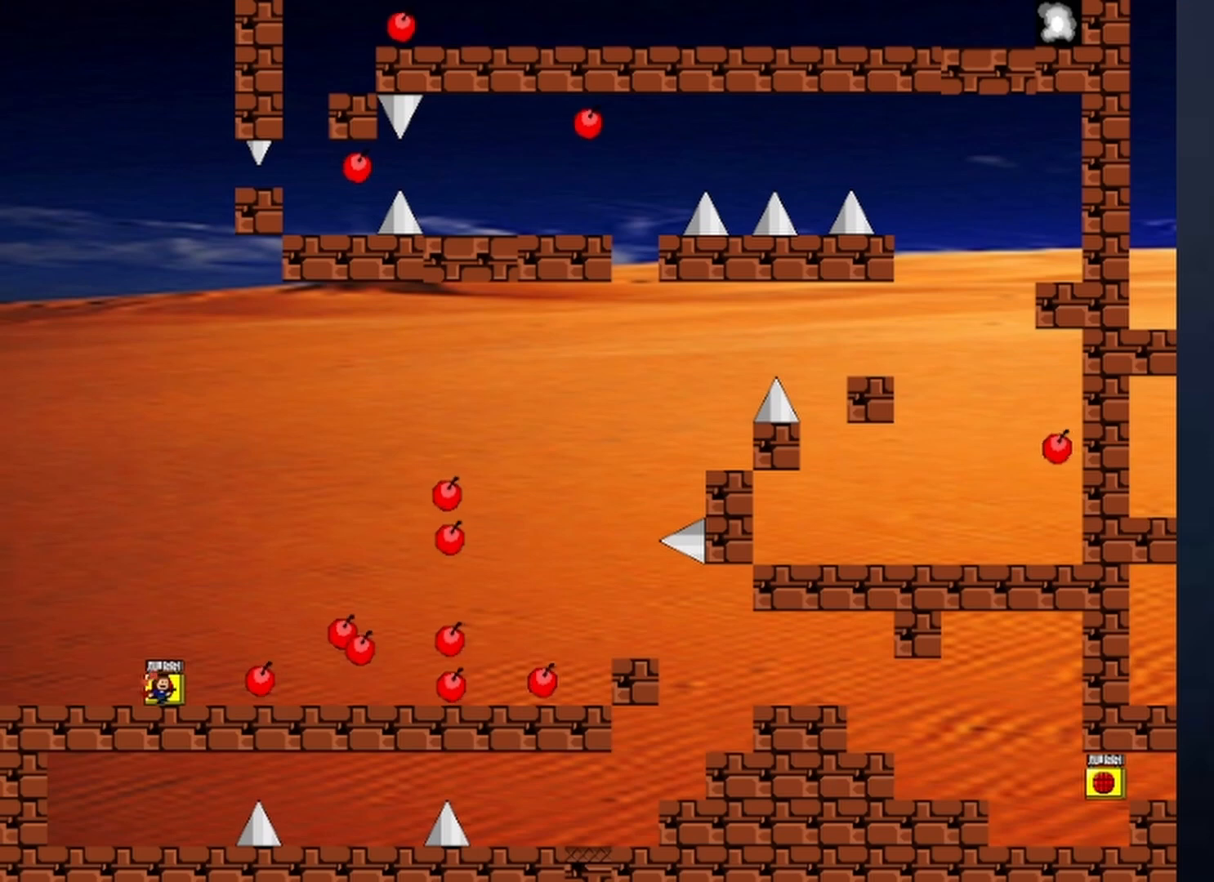
{"keys": ["z"], "events": [[267, "left", "down"], [267, "right", "up"], [300, "left", "up"], [500, "z", "down"]]}
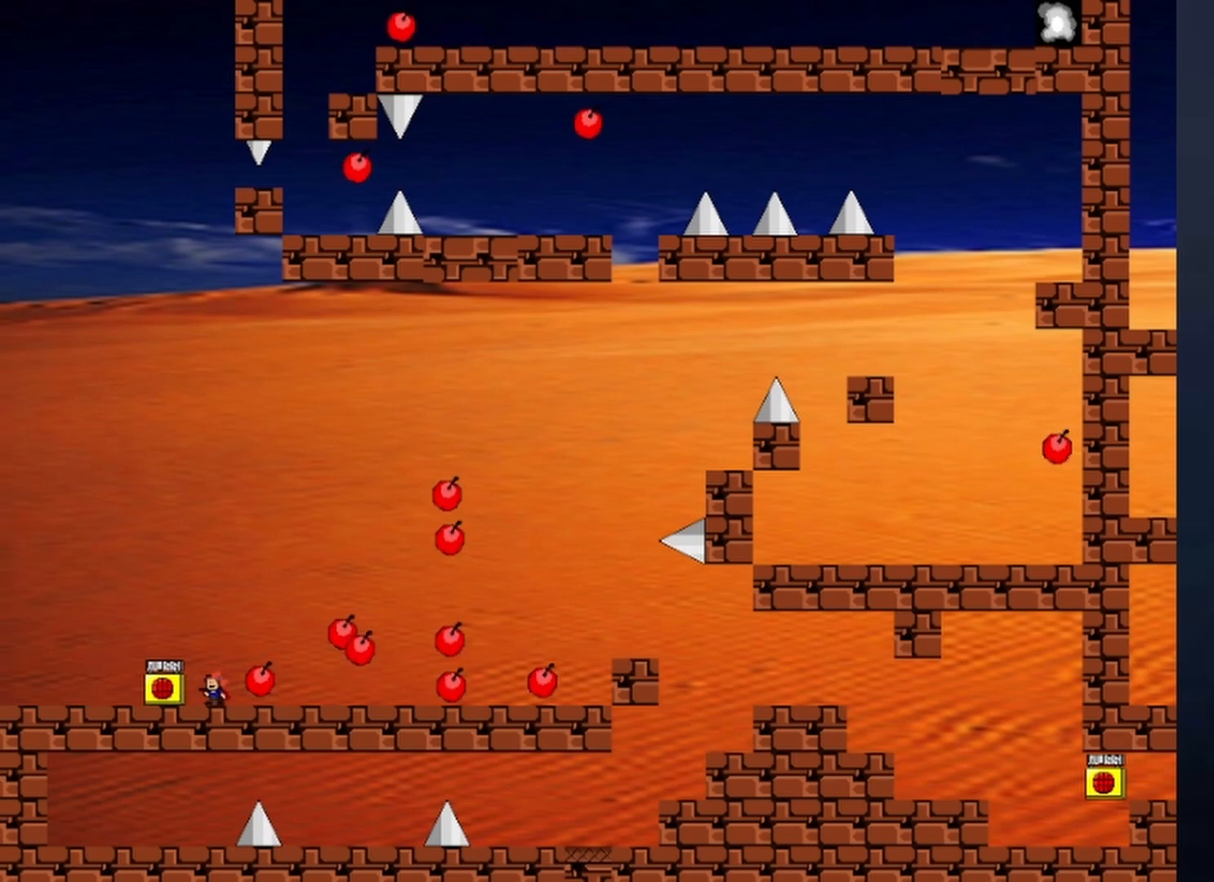
{"keys": [], "events": [[33, "z", "up"], [100, "z", "down"], [200, "z", "up"]]}
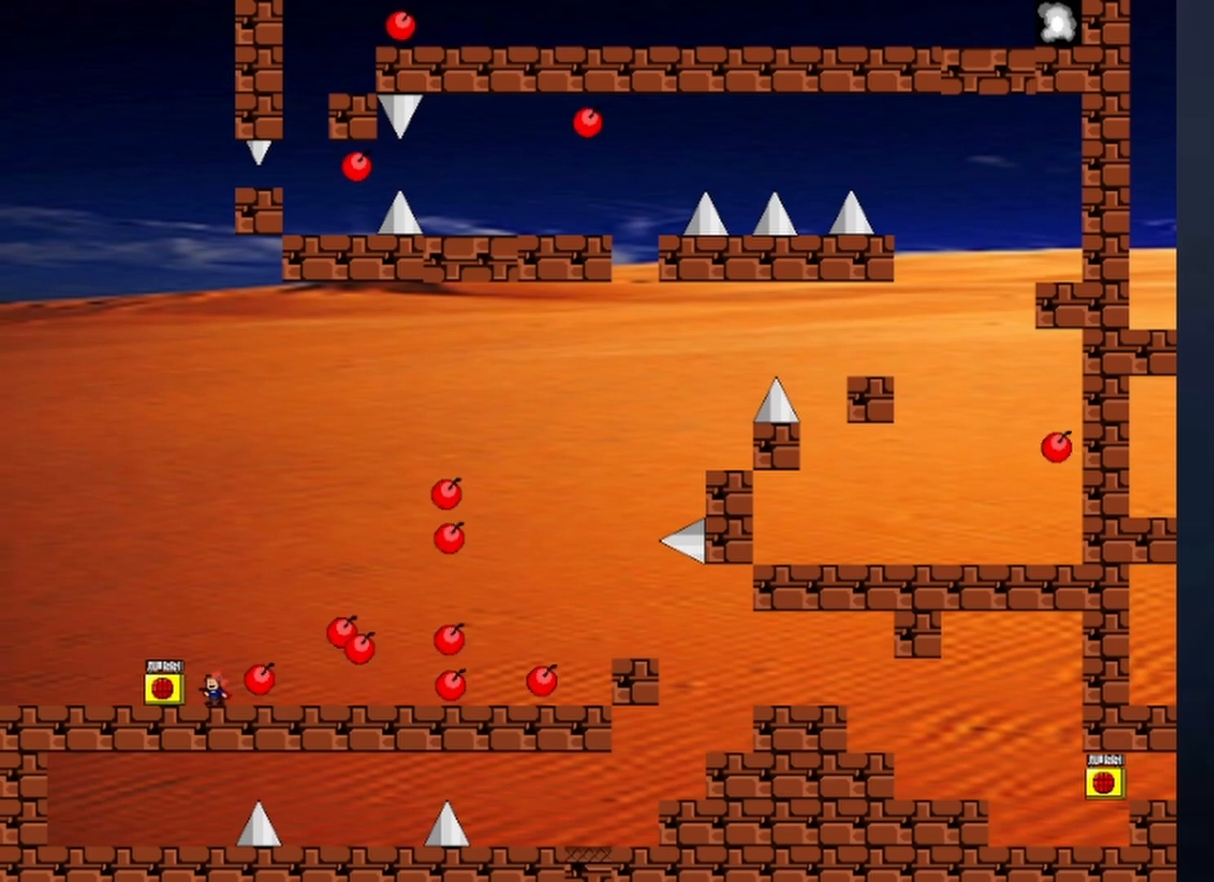
{"keys": [], "events": [[67, "left", "down"], [167, "left", "up"], [200, "z", "down"], [267, "z", "up"], [300, "z", "down"], [433, "z", "up"]]}
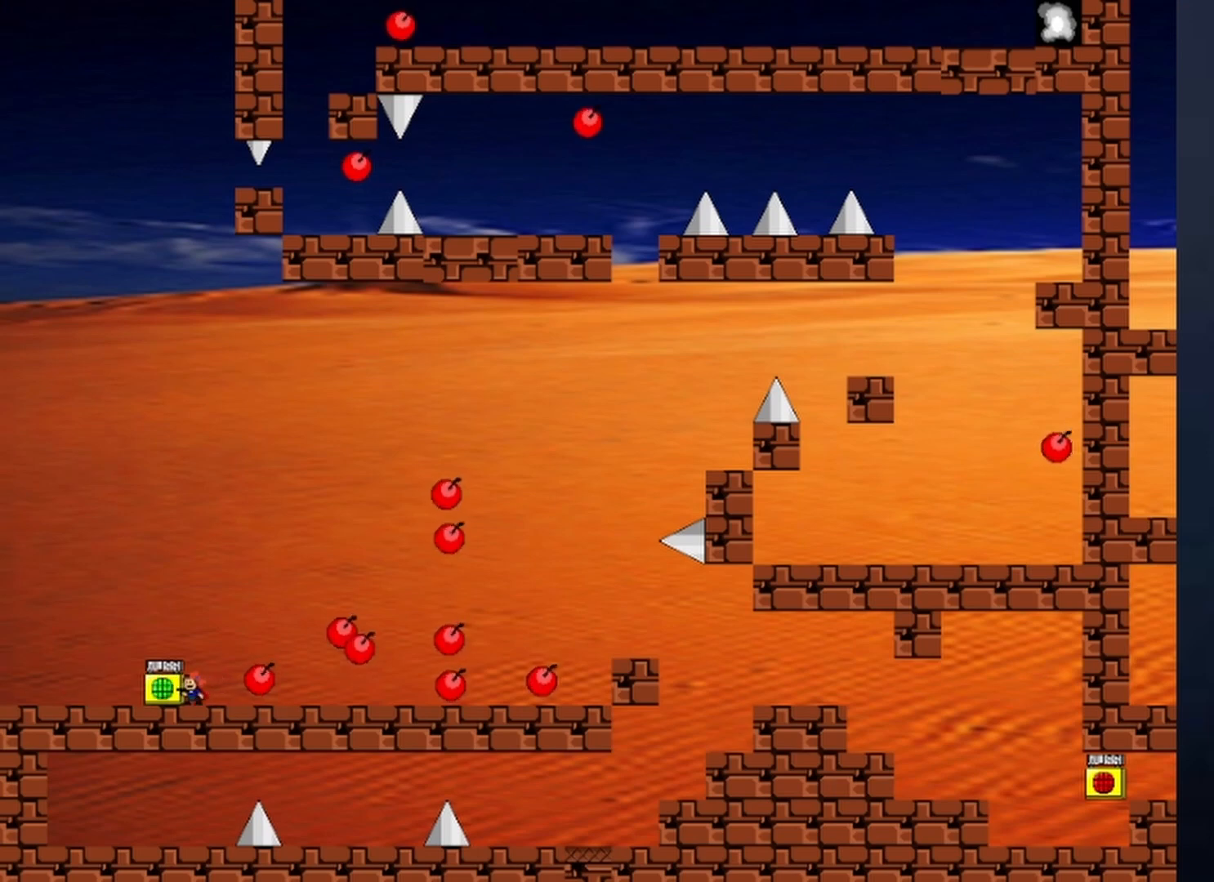
{"keys": ["right", "shift"], "events": [[67, "right", "down"], [100, "right", "up"], [333, "right", "down"], [500, "shift", "down"]]}
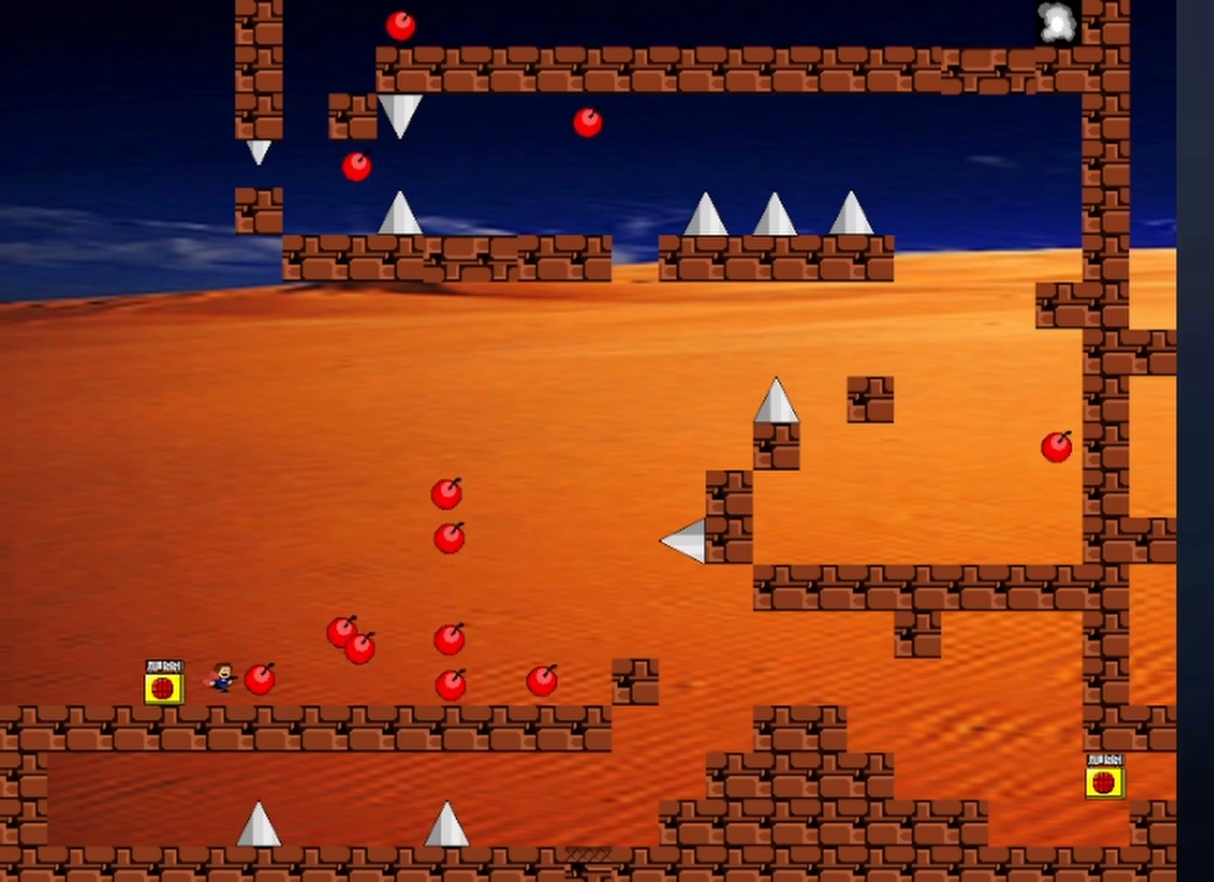
{"keys": ["right"], "events": [[267, "shift", "up"]]}
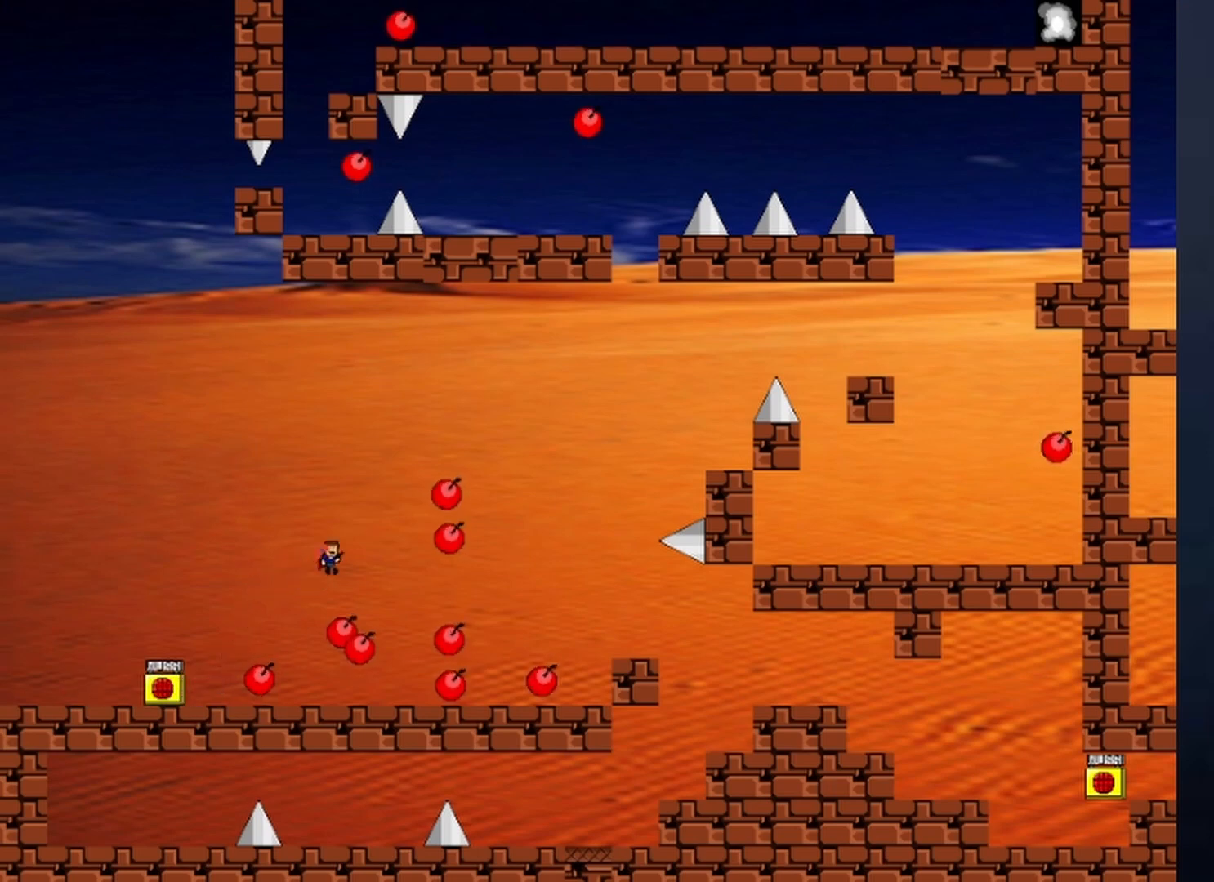
{"keys": [], "events": [[333, "right", "up"]]}
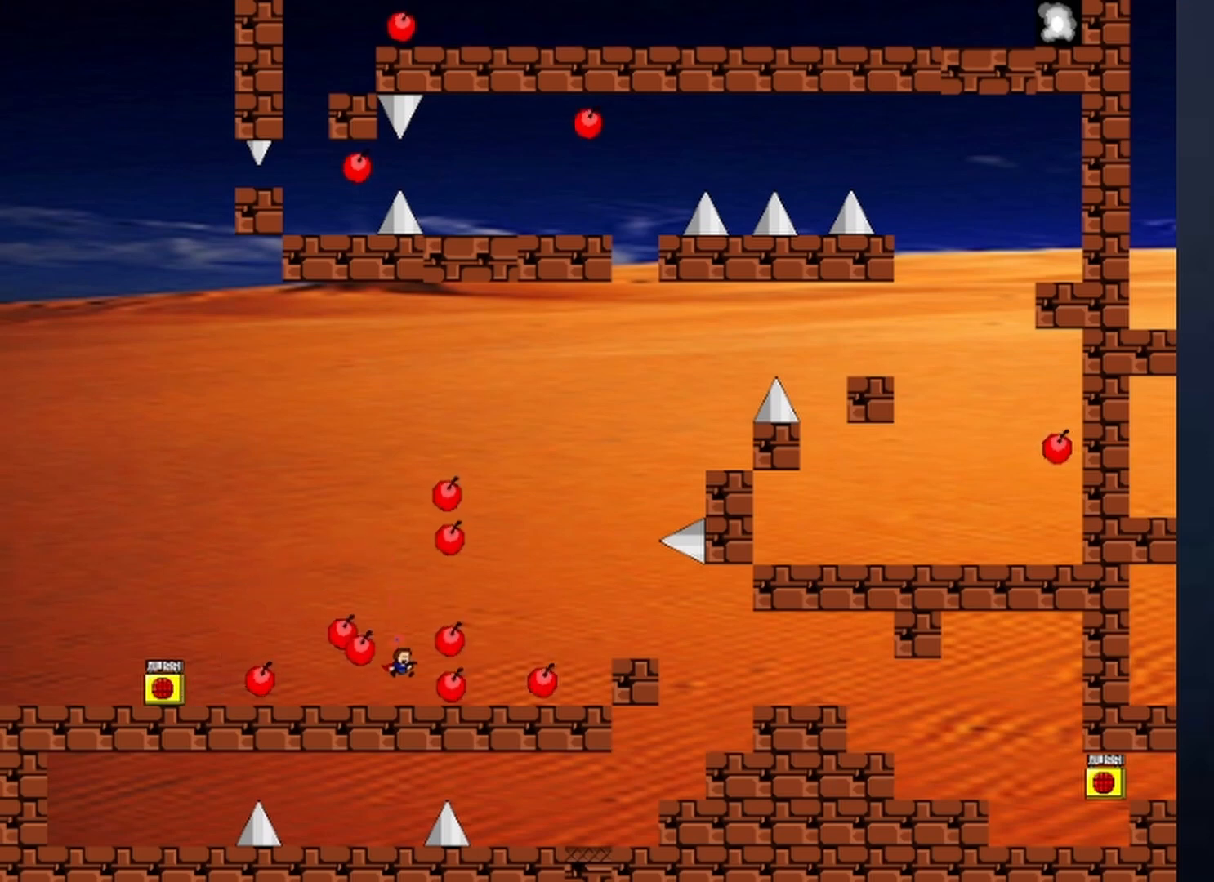
{"keys": ["right"], "events": [[133, "shift", "down"], [167, "right", "down"], [333, "shift", "up"]]}
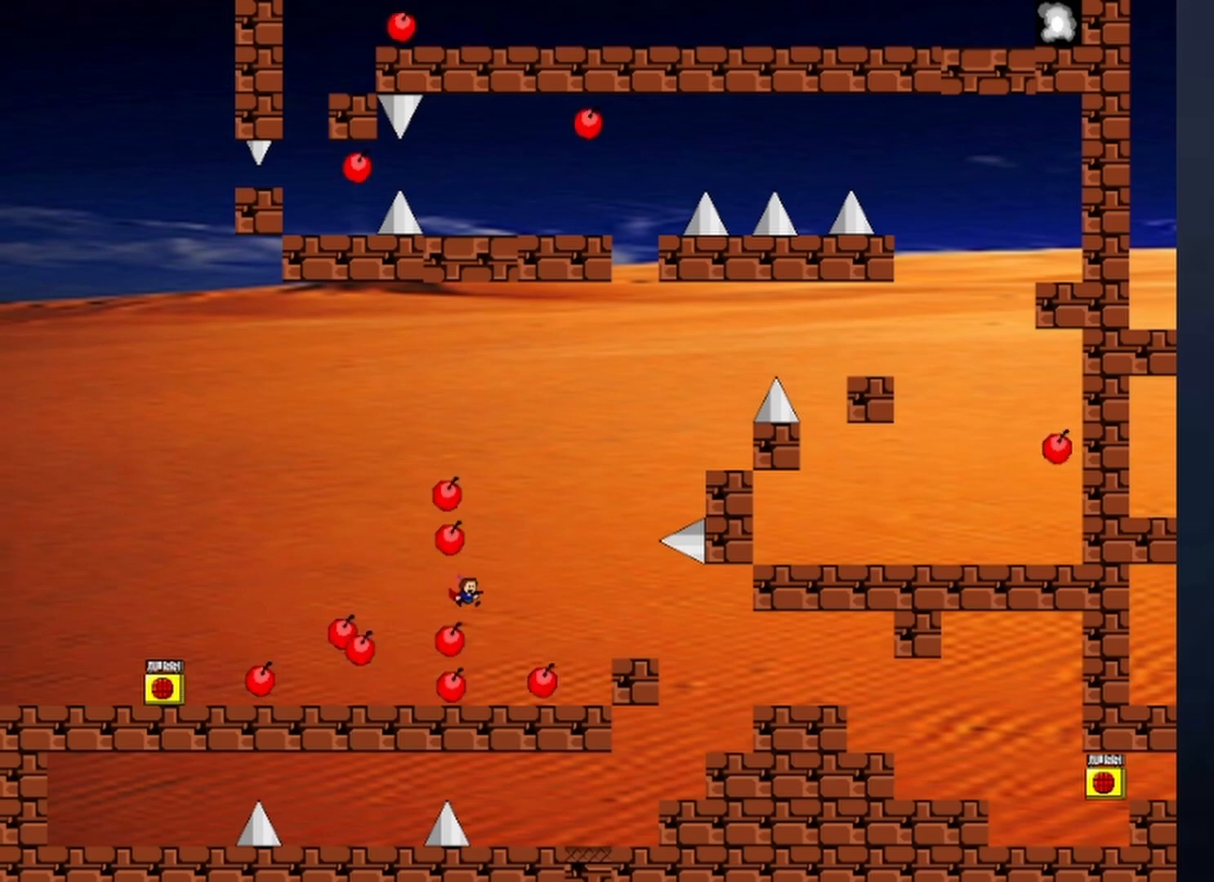
{"keys": ["right", "shift"], "events": [[100, "shift", "down"]]}
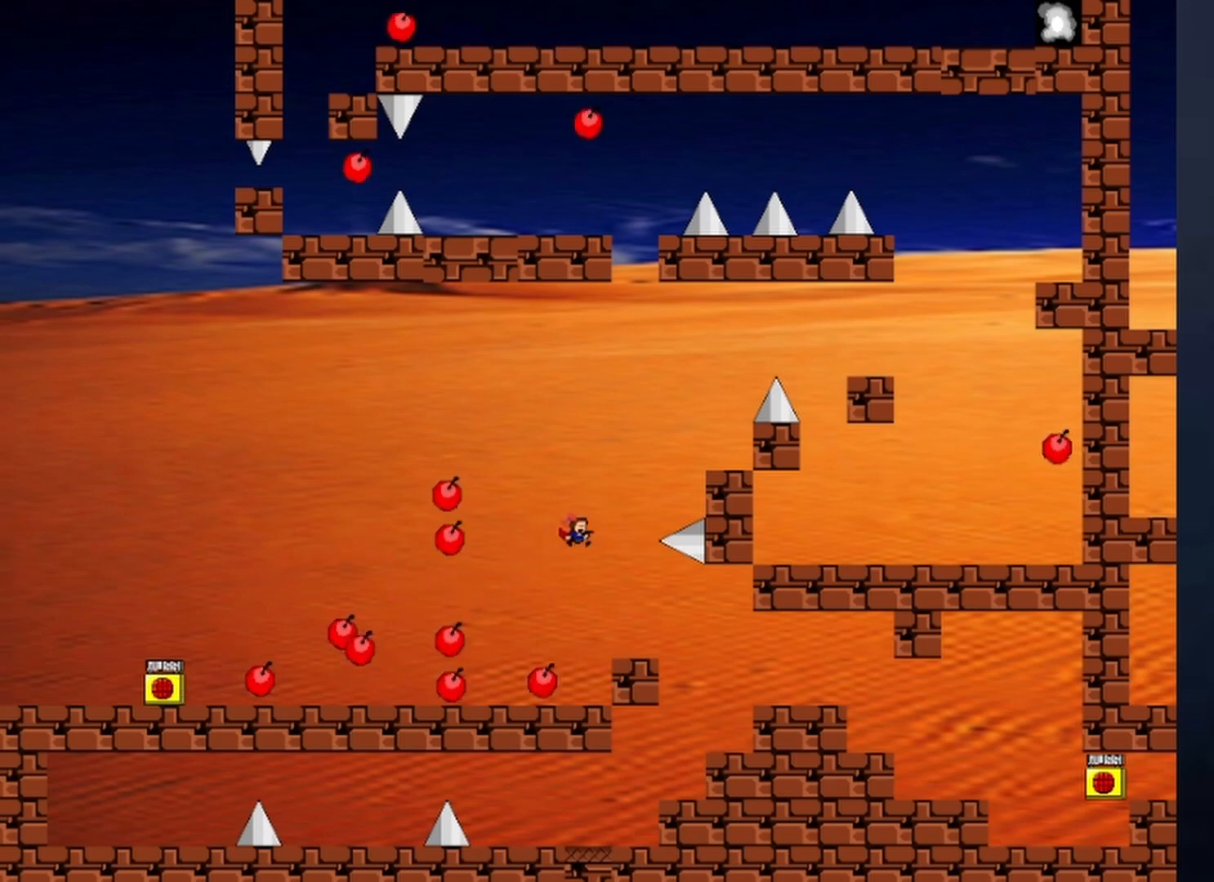
{"keys": ["right", "shift"], "events": [[67, "shift", "up"], [233, "right", "up"], [300, "shift", "down"], [433, "right", "down"]]}
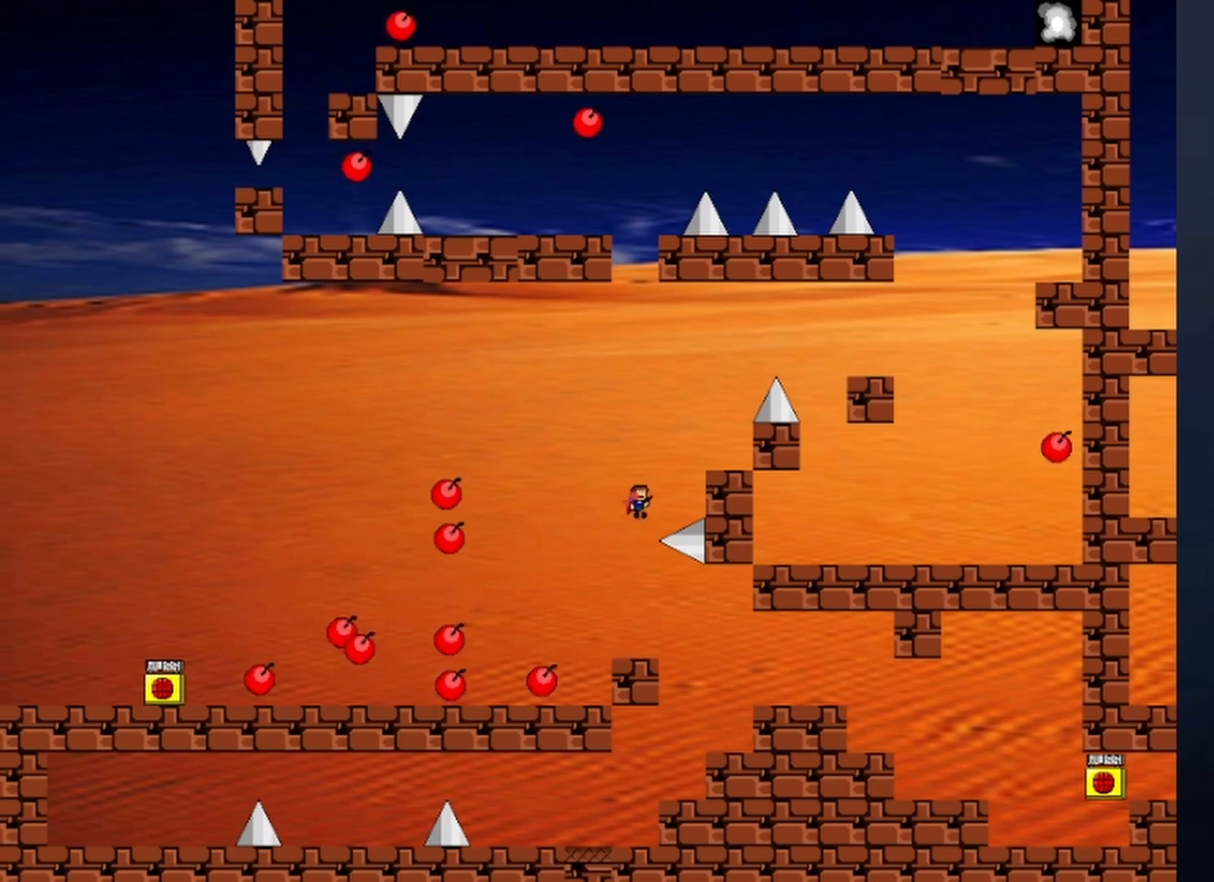
{"keys": [], "events": [[33, "shift", "up"], [67, "shift", "down"], [267, "shift", "up"], [433, "right", "up"]]}
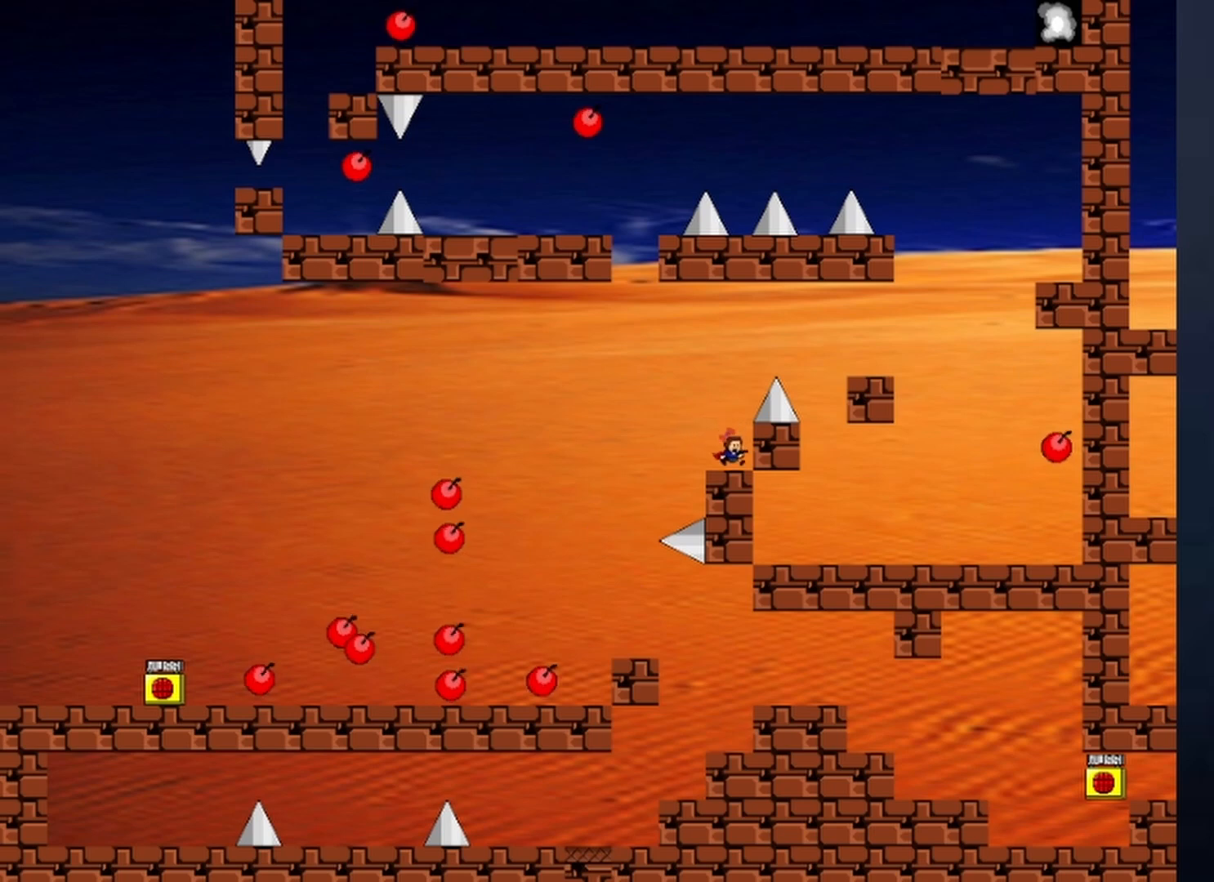
{"keys": ["right"], "events": [[100, "shift", "down"], [233, "right", "down"], [367, "shift", "up"], [467, "shift", "down"], [500, "shift", "up"]]}
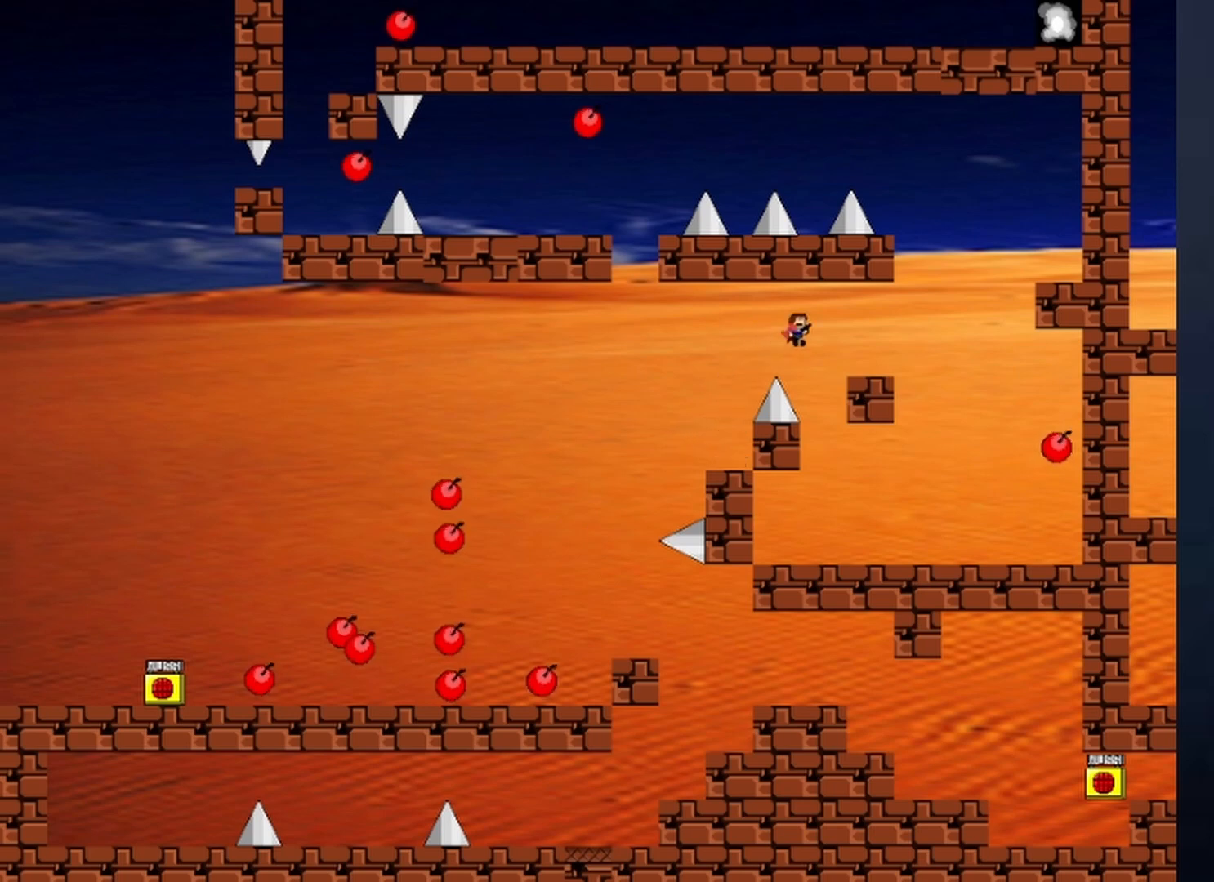
{"keys": ["shift"], "events": [[400, "right", "up"], [467, "shift", "down"]]}
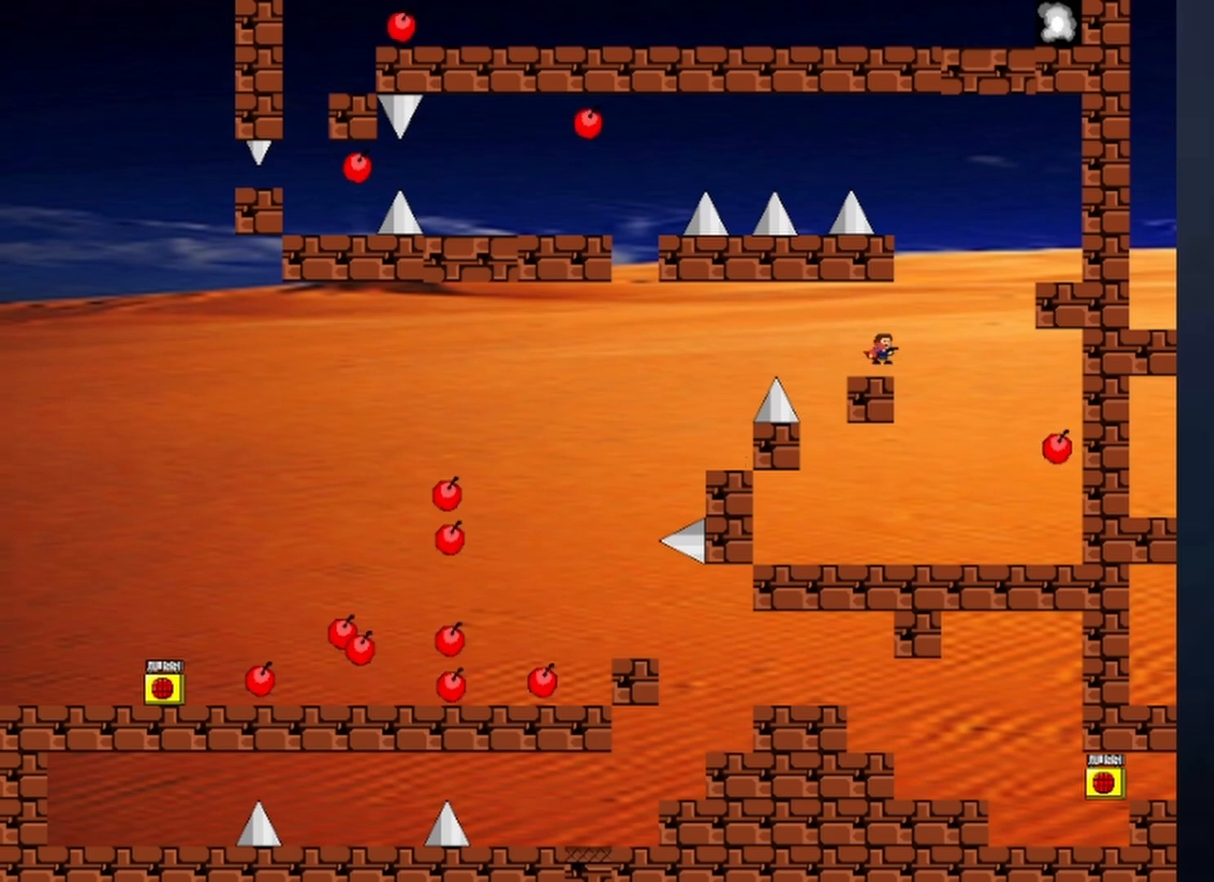
{"keys": ["right", "shift"], "events": [[33, "shift", "up"], [167, "left", "down"], [167, "right", "down"], [200, "right", "up"], [267, "left", "up"], [267, "right", "down"], [500, "shift", "down"]]}
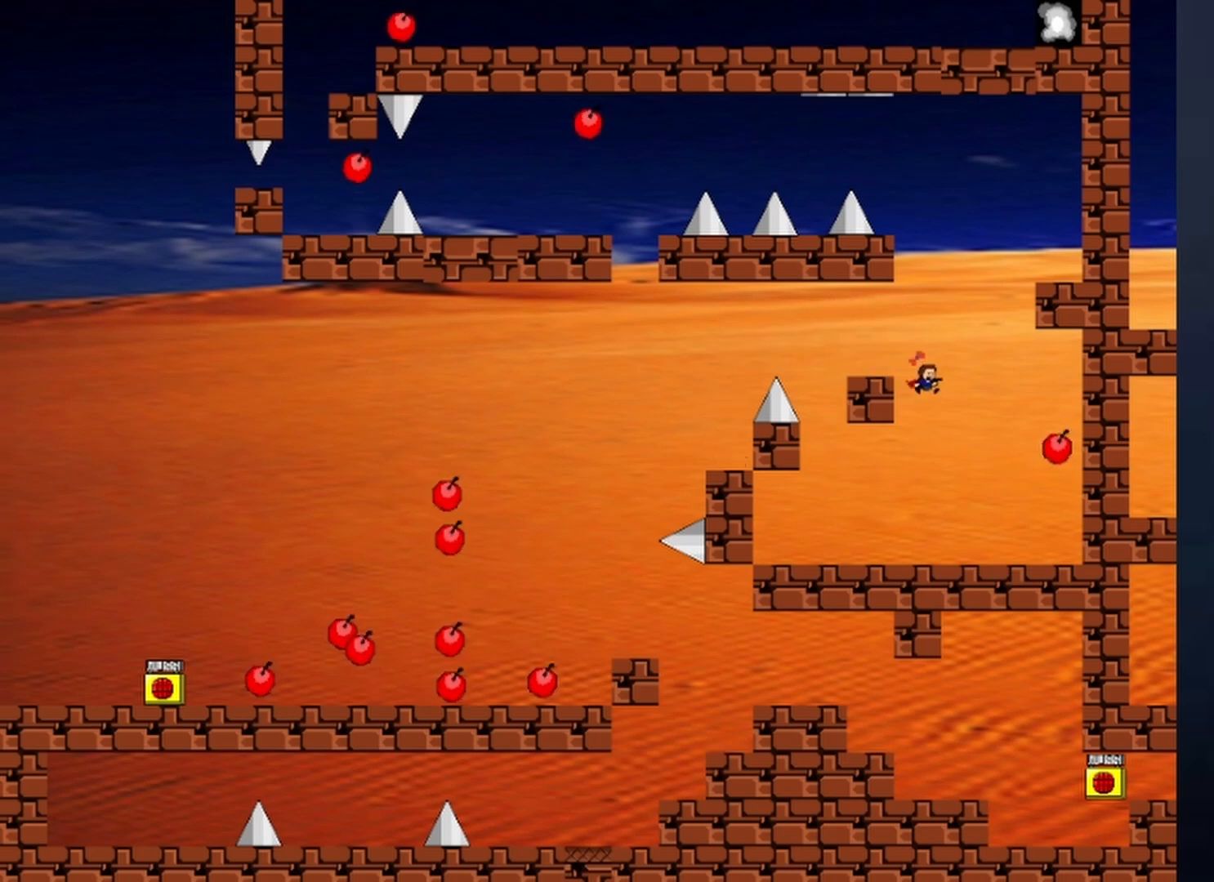
{"keys": ["right", "shift"], "events": [[33, "right", "up"], [100, "left", "down"], [133, "shift", "up"], [333, "left", "up"], [467, "right", "down"], [467, "shift", "down"]]}
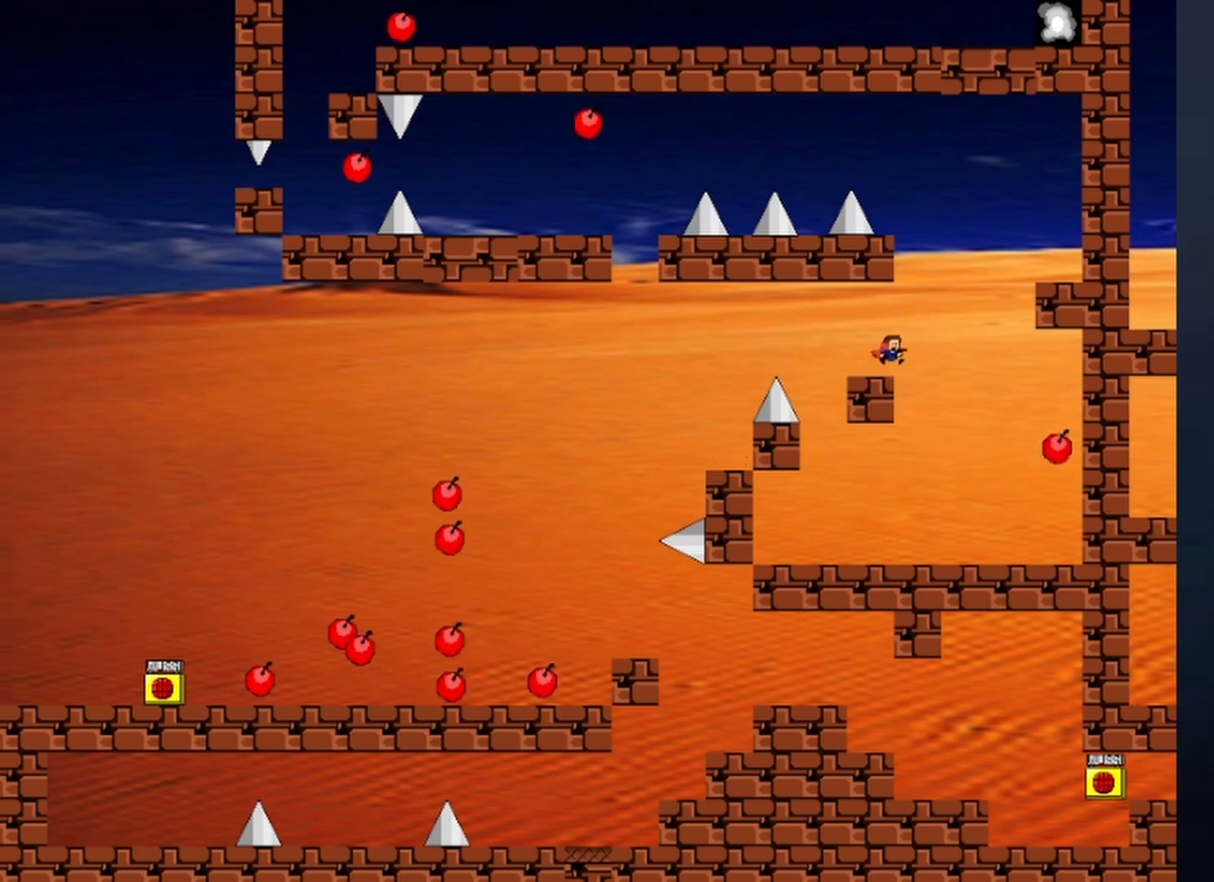
{"keys": [], "events": [[100, "right", "up"], [167, "shift", "up"], [200, "shift", "down"], [300, "left", "down"], [367, "shift", "up"], [467, "left", "up"]]}
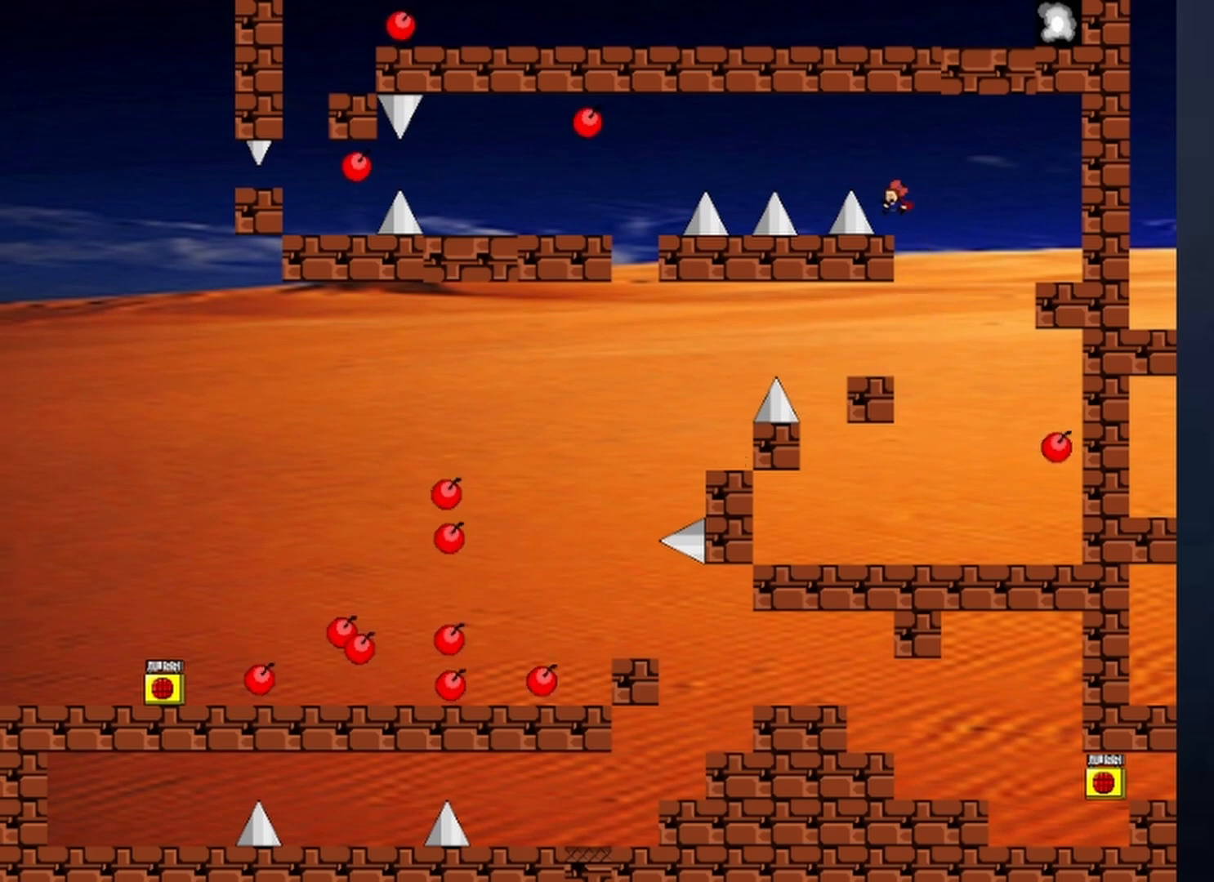
{"keys": ["right", "shift"], "events": [[267, "right", "down"], [267, "shift", "down"]]}
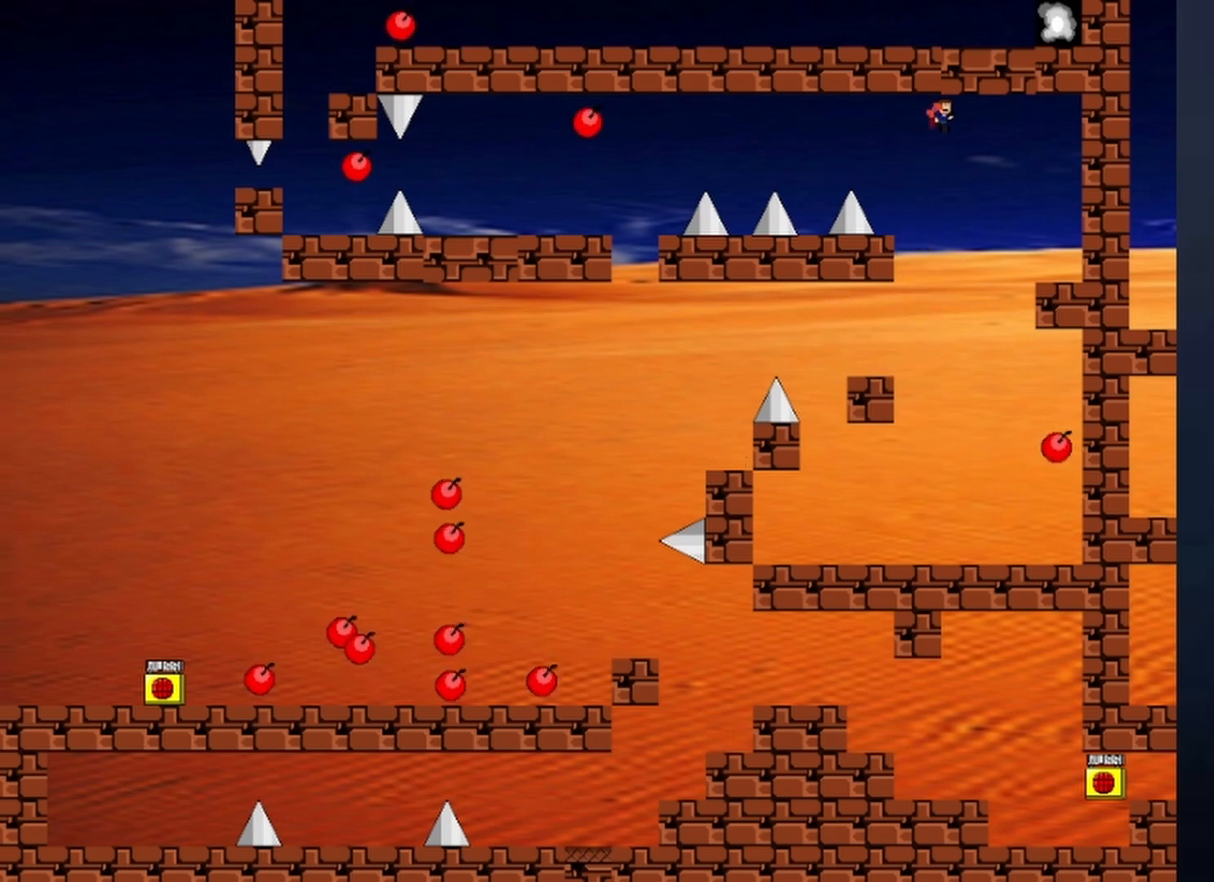
{"keys": ["right", "shift"], "events": [[133, "right", "up"], [267, "right", "down"]]}
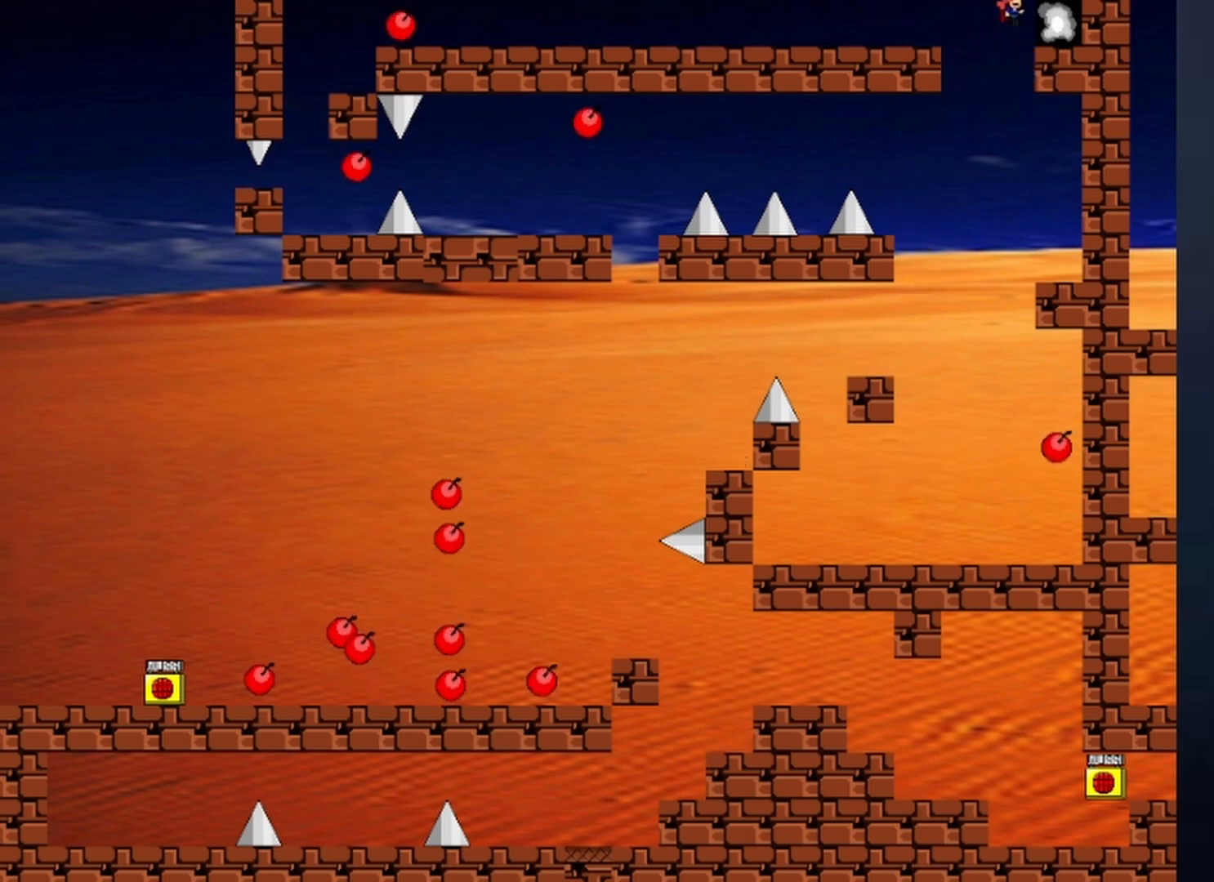
{"keys": ["right"], "events": [[67, "shift", "up"], [167, "right", "up"], [467, "right", "down"]]}
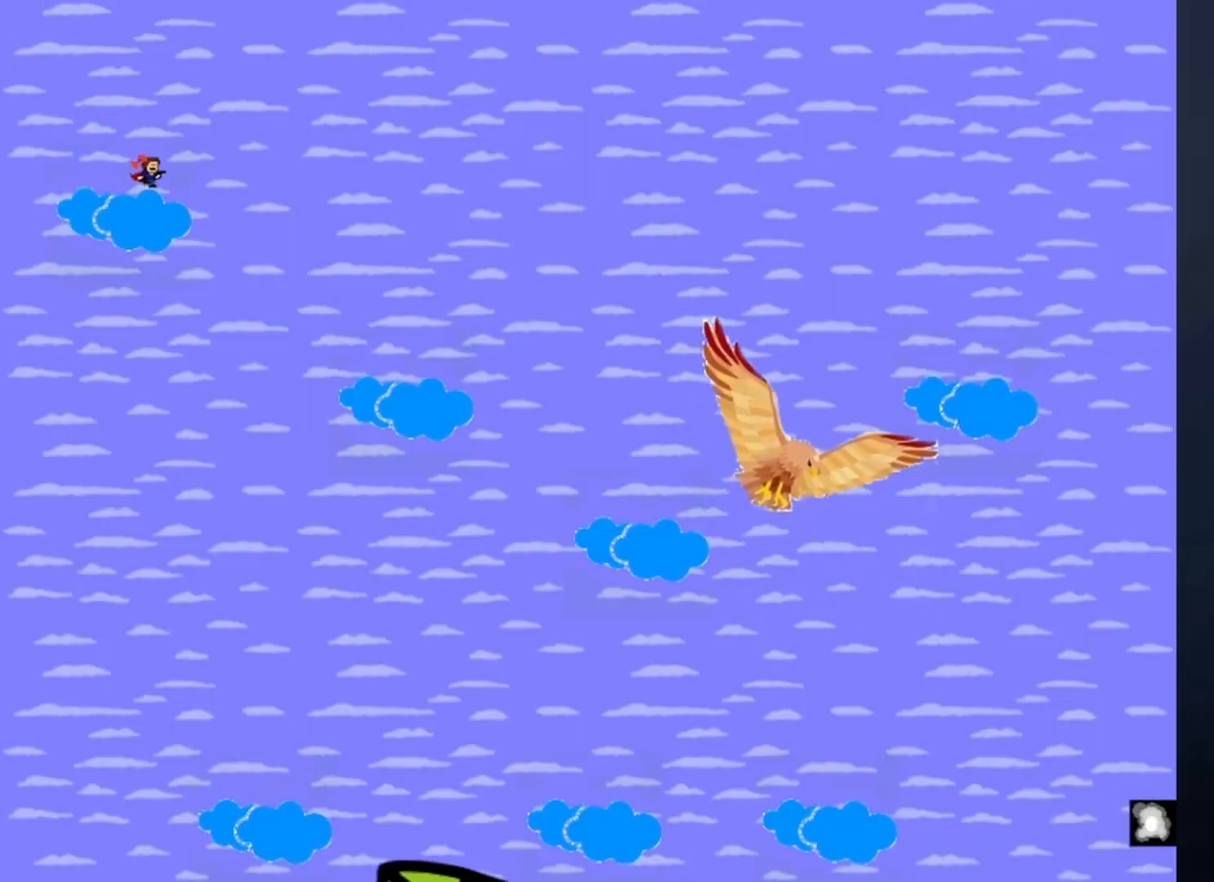
{"keys": [], "events": [[300, "right", "up"]]}